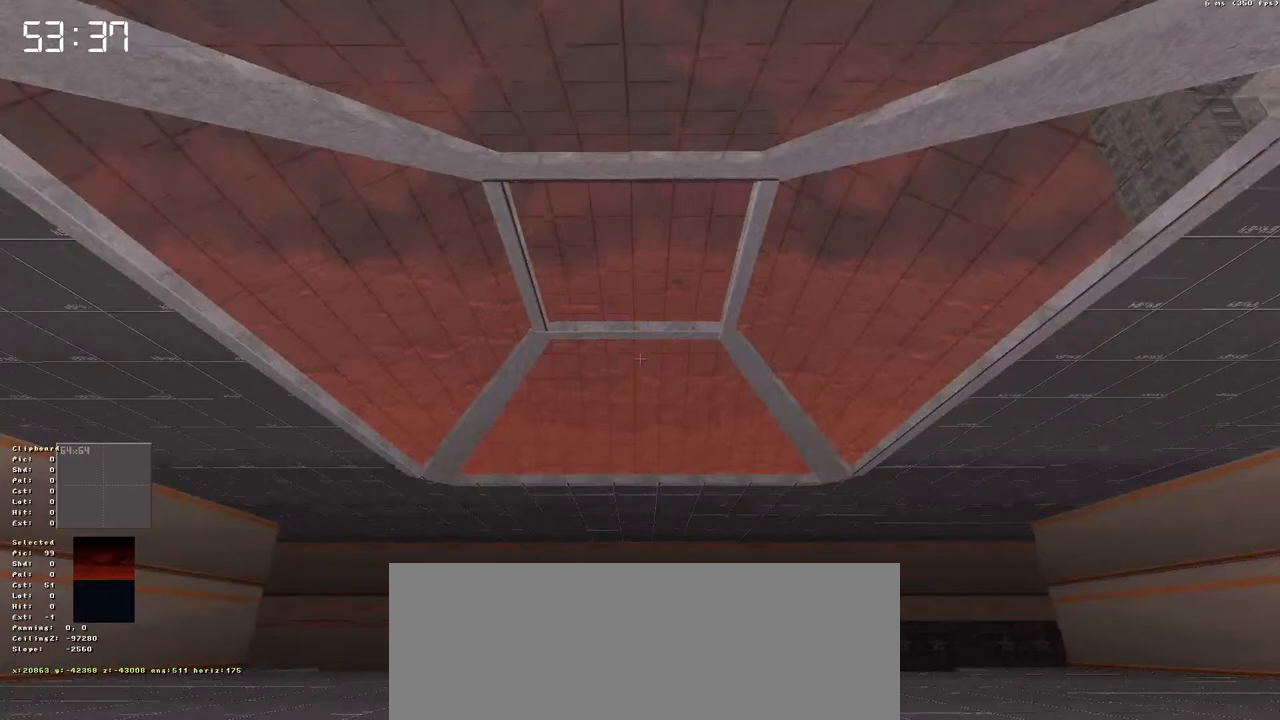
Gameplay with keyboard; each line is a JSON object with the keys held at the frame after it. "events" lists presses ("down") and releases ("up") of ".", "/", "0", "1", "2", "3", "4", "5", "6", "7", "8", "9", "a", "alt_l", "alt_r", "b", "backslash", "backspace", "c", "caps_lock", "comma", "ctrl", "d", "e", "equals", "escape", "f", "f1", "f10", "f11", "f12", "f2", "f3", "f4", "f5", "f6", "f7", "f8", "f9", "g", "h", "i", "j", "k", "l", "lbracket", "m", "minus", "n", "o", "p", "q", "quote", "r", "rbracket", "return", "s", "semicolon", "shift_l", "shift_r", "space", "super", "t", "tab", "tilde", "u", "v", "w", "x", "y" and "z" between this image and that frame as [ms after this image, input, new state], when the widget could be followed in between. No other keys are recorded. Mouse input is not recorded.
{"keys": ["a"], "events": [[83, "caps_lock", "up"], [317, "a", "down"]]}
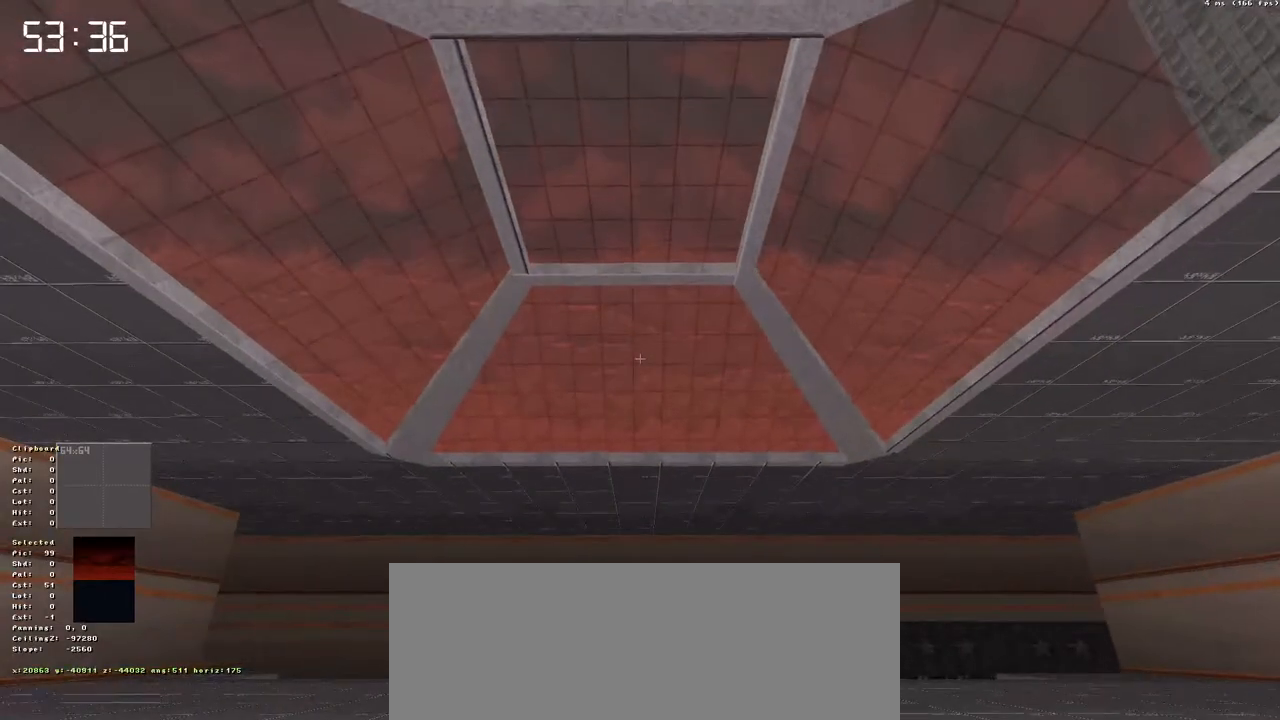
{"keys": ["a"], "events": []}
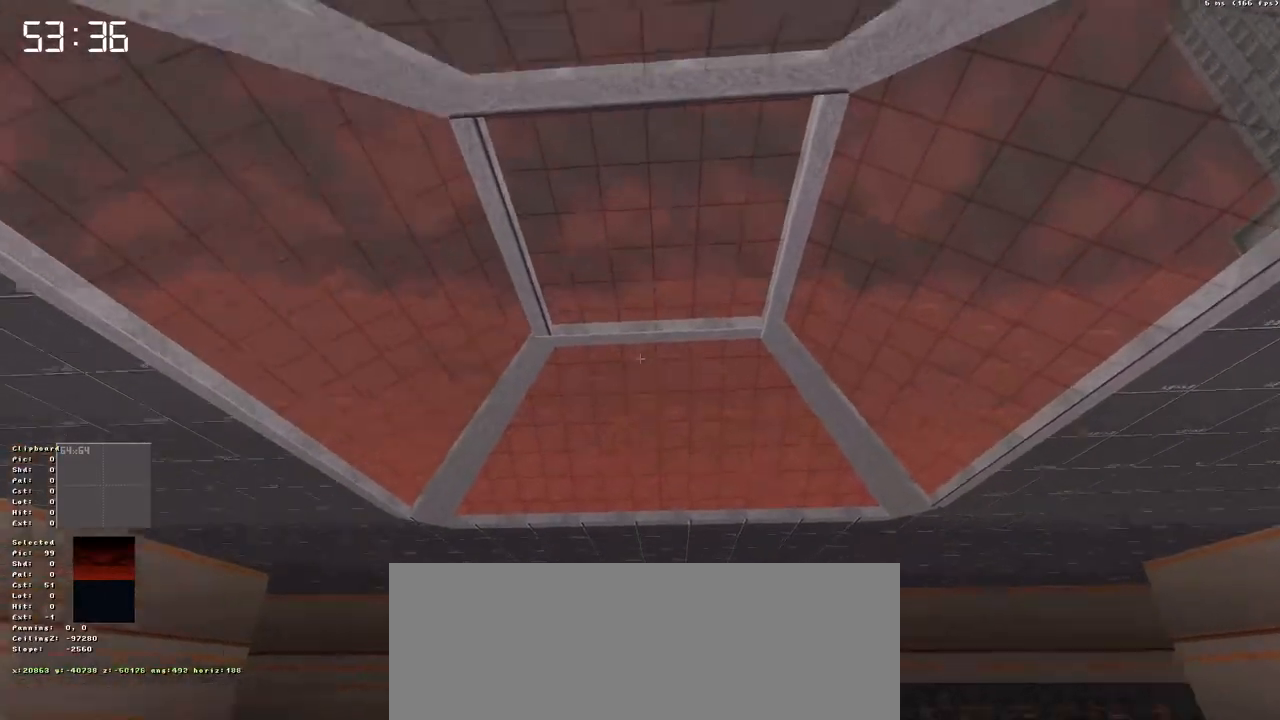
{"keys": ["a"], "events": []}
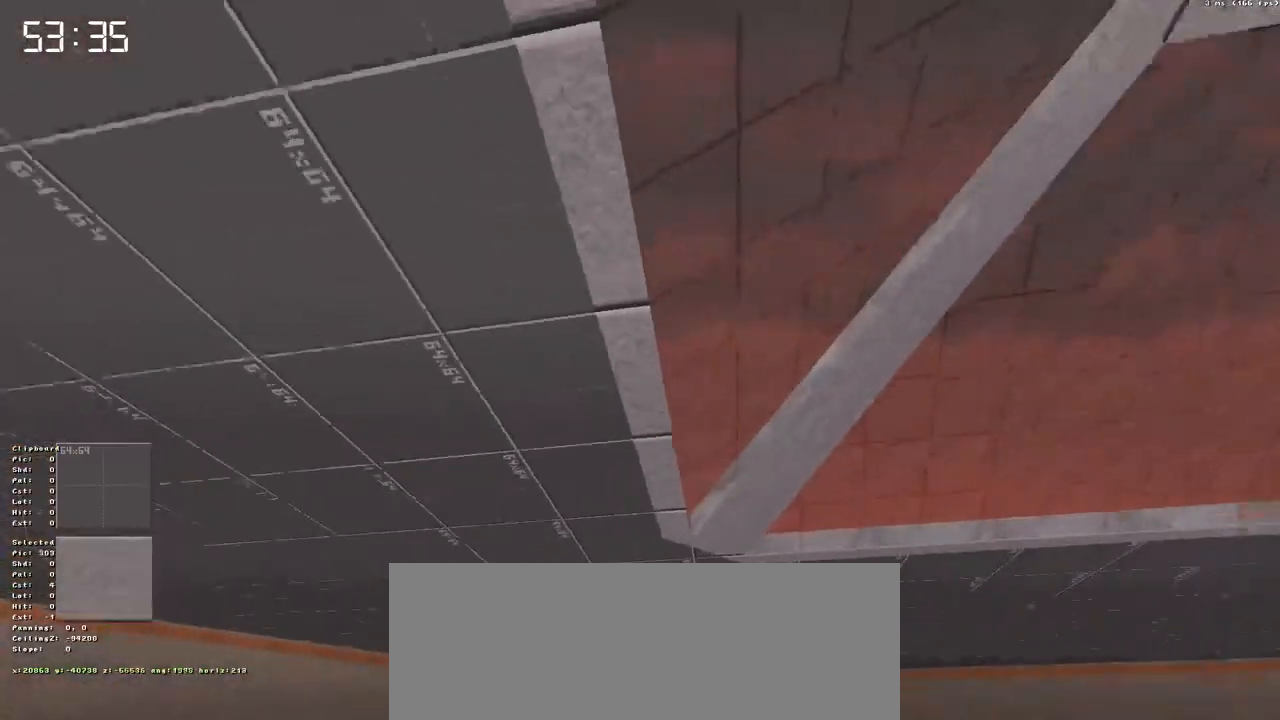
{"keys": ["a"], "events": []}
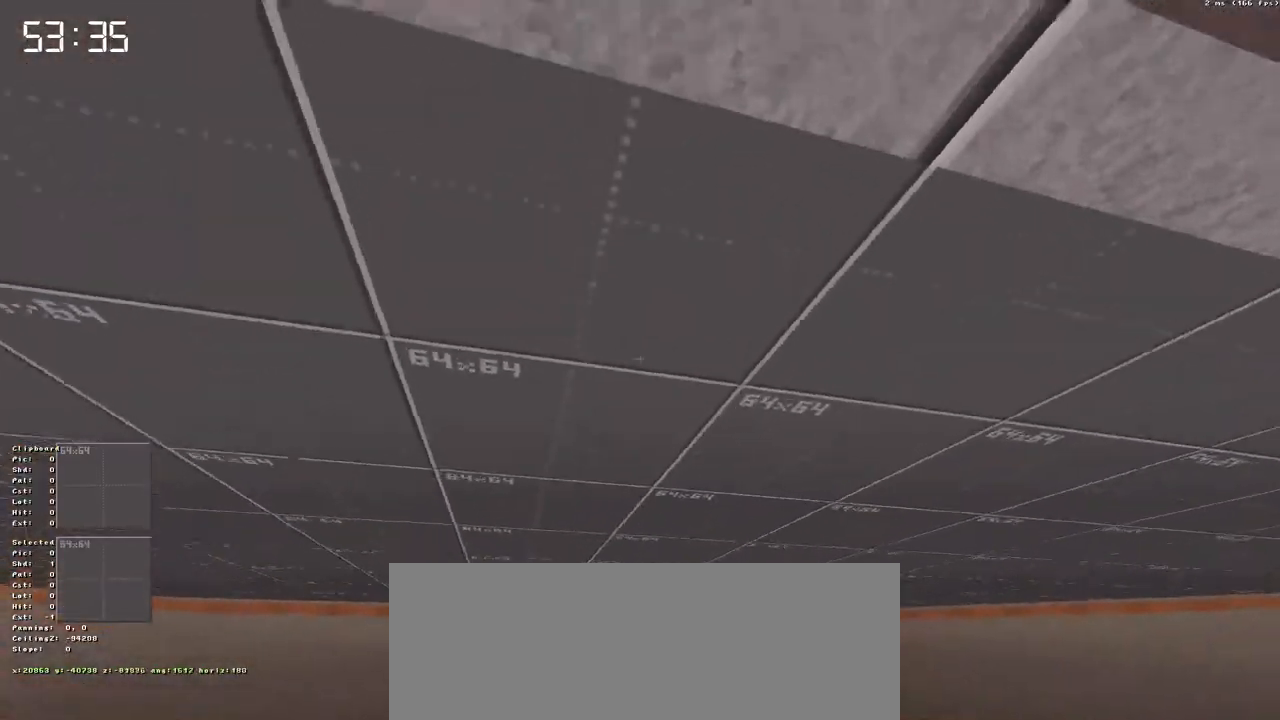
{"keys": ["a"], "events": []}
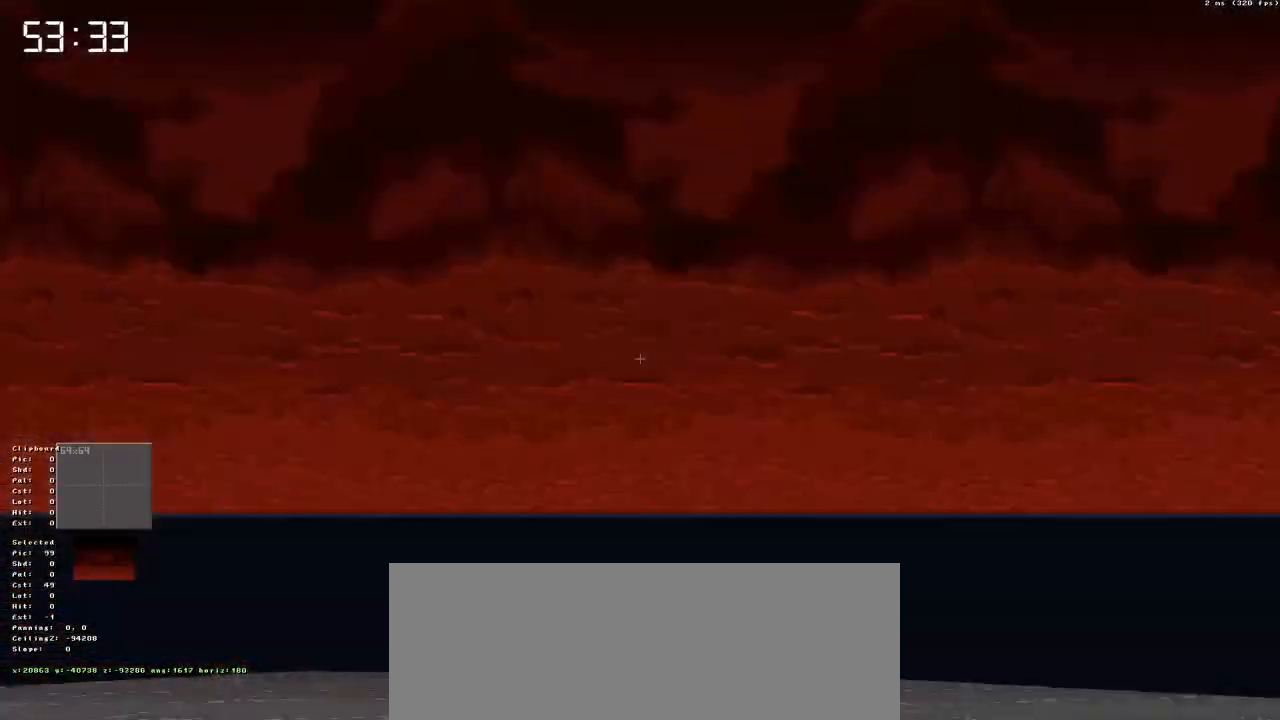
{"keys": ["a"], "events": []}
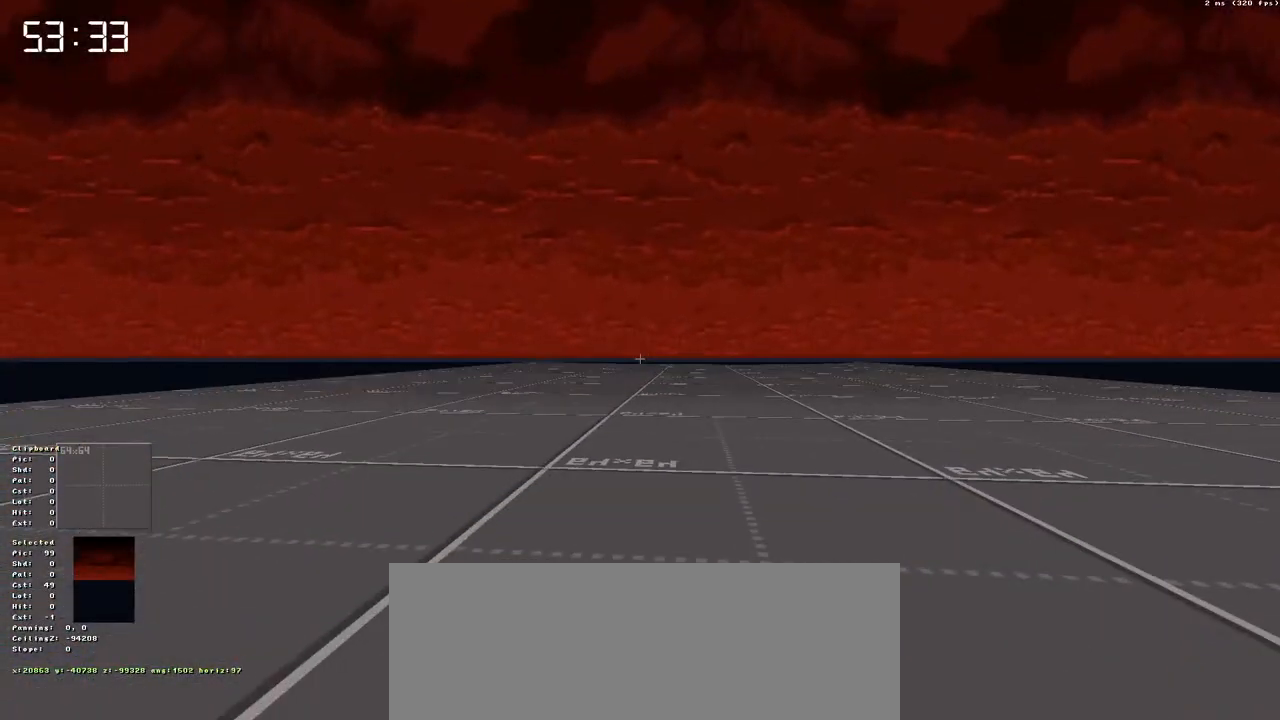
{"keys": [], "events": [[267, "a", "up"]]}
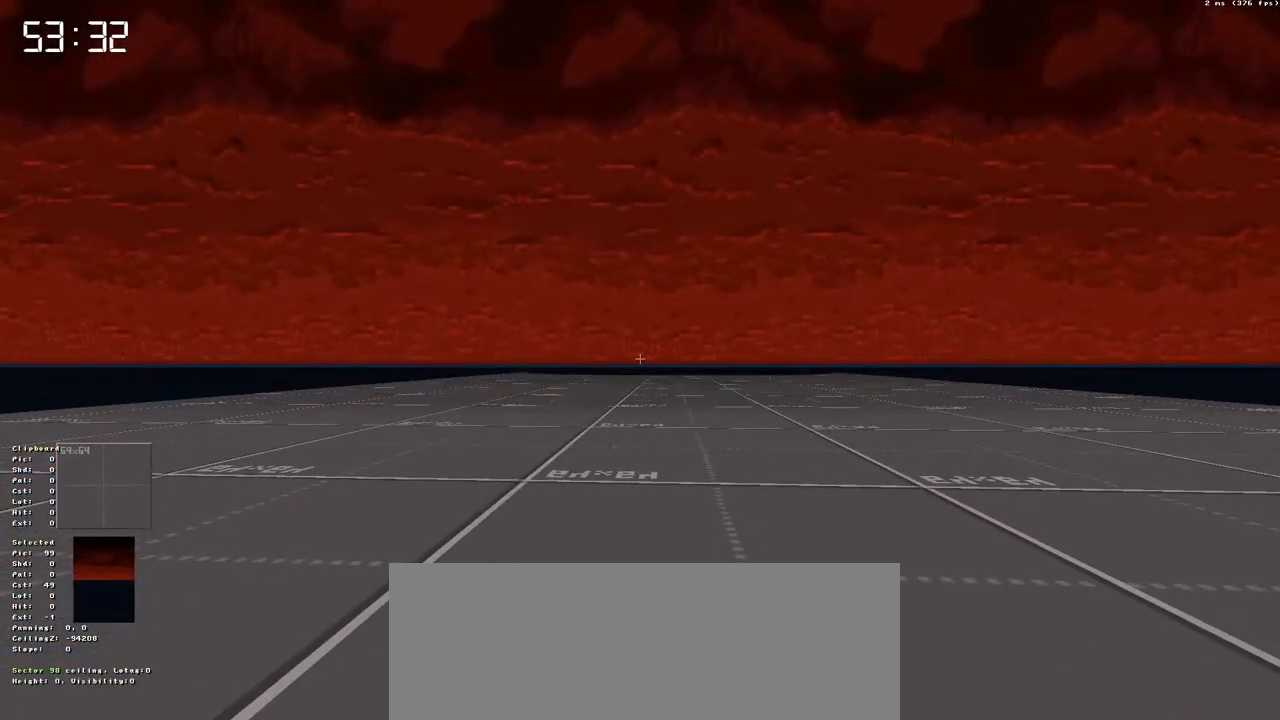
{"keys": [], "events": []}
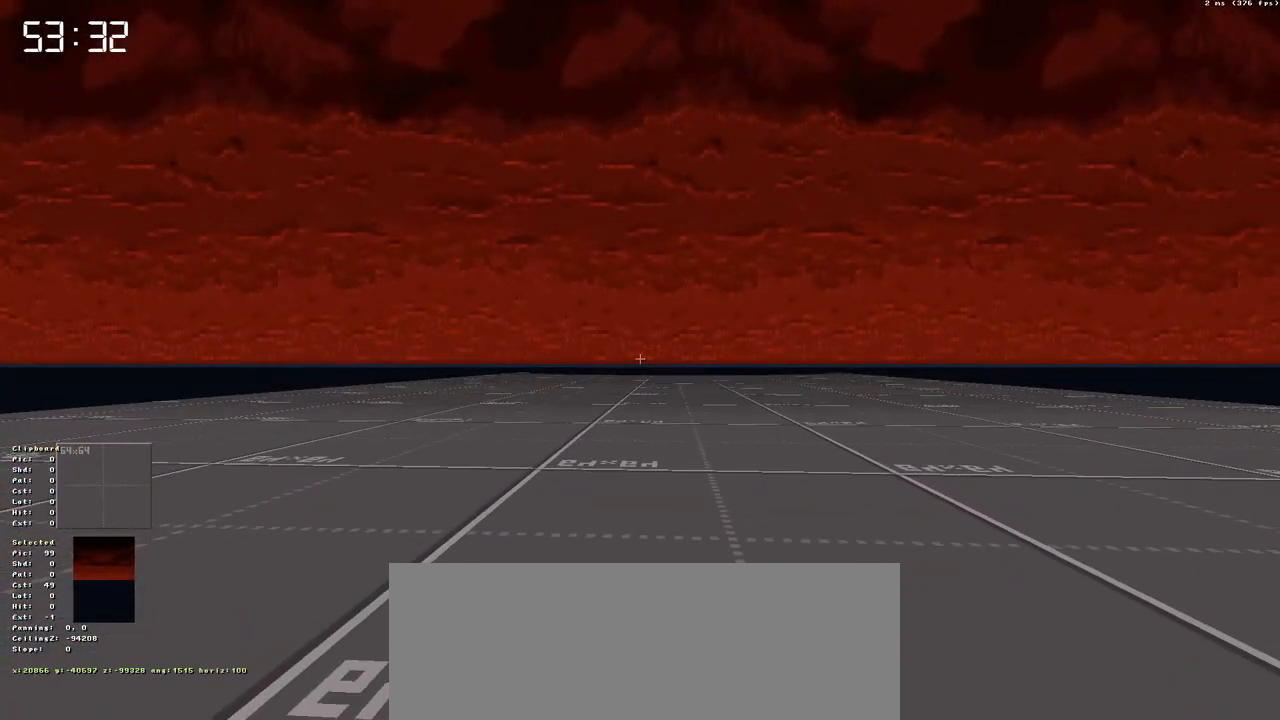
{"keys": ["a"], "events": [[300, "a", "down"]]}
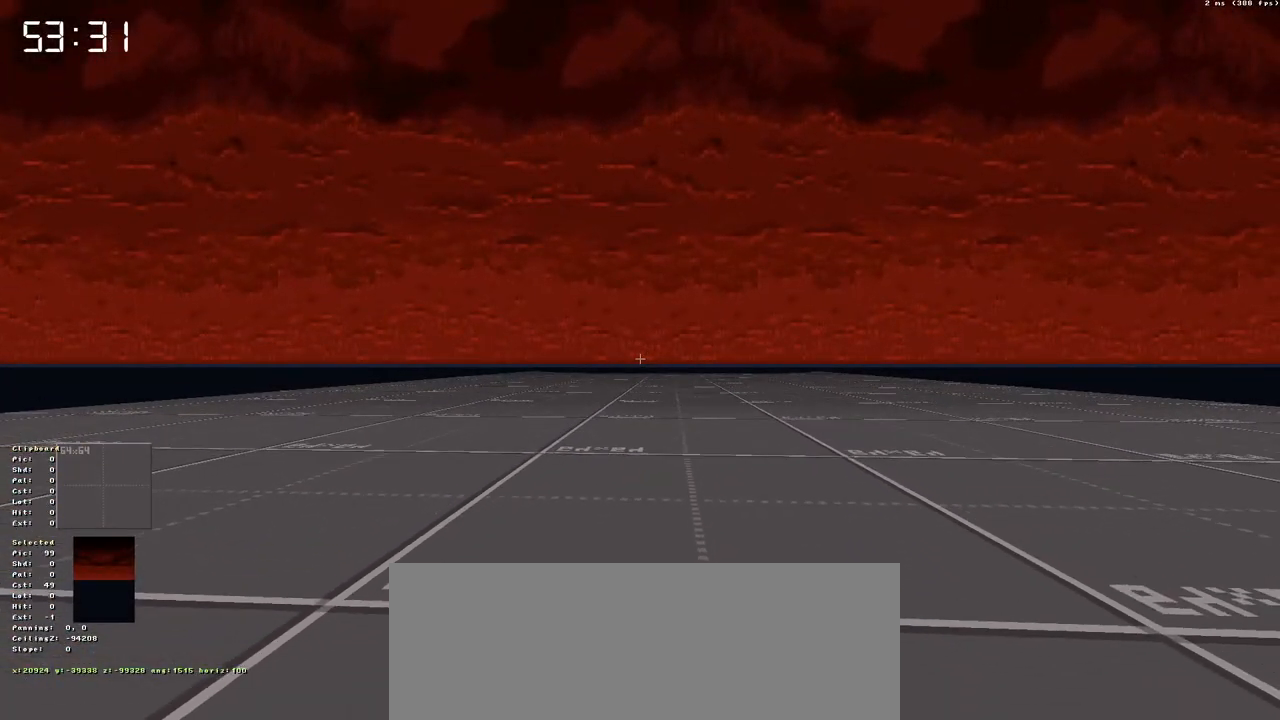
{"keys": ["a"], "events": []}
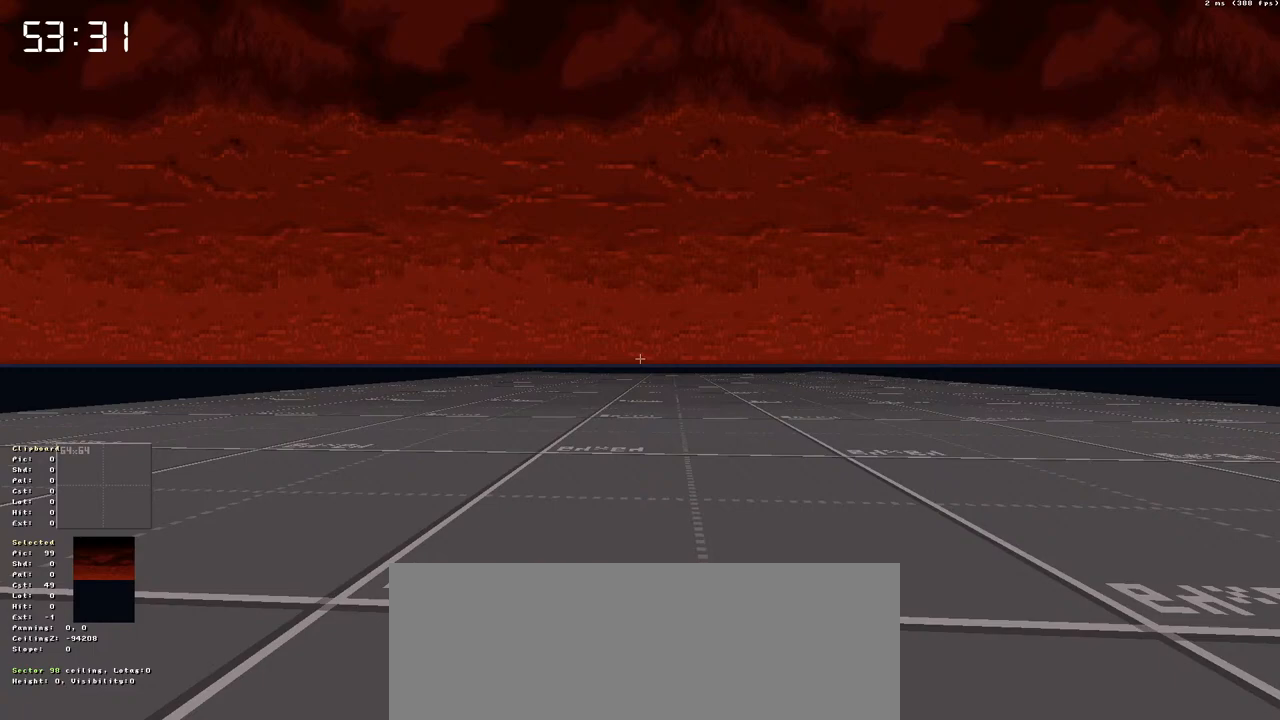
{"keys": [], "events": [[50, "a", "up"]]}
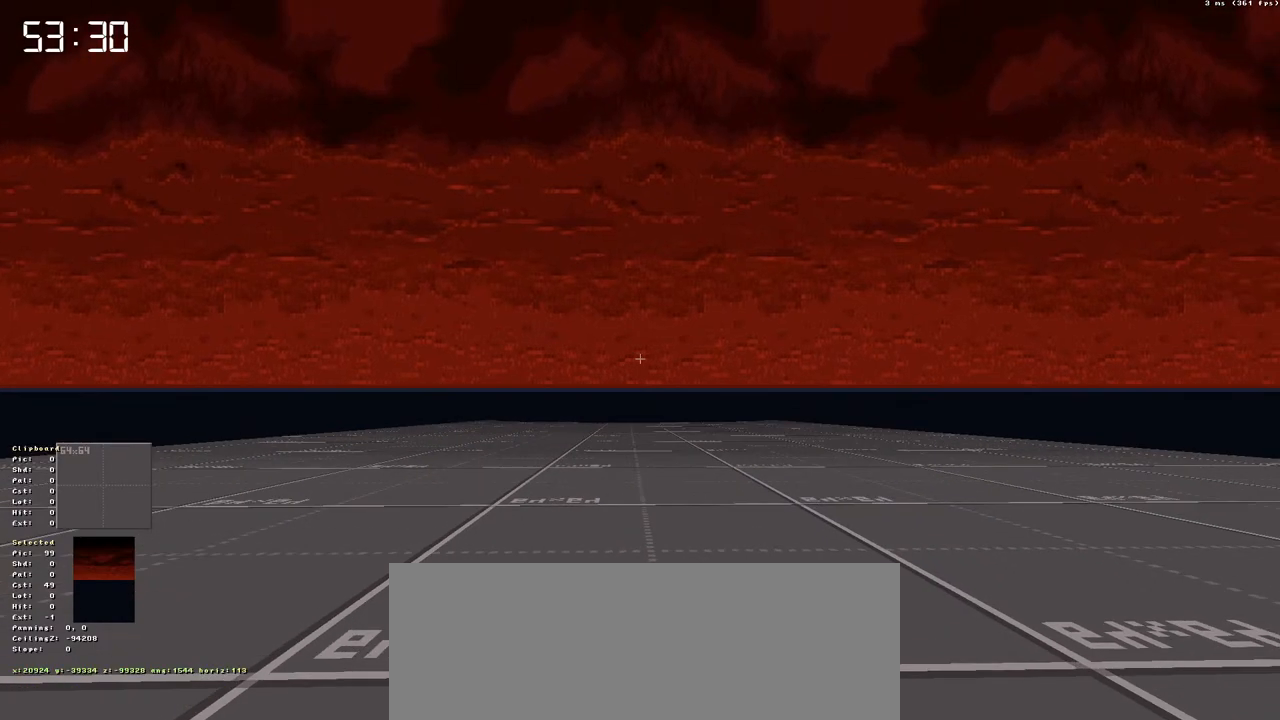
{"keys": ["a"], "events": [[117, "a", "down"], [250, "a", "up"], [350, "a", "down"]]}
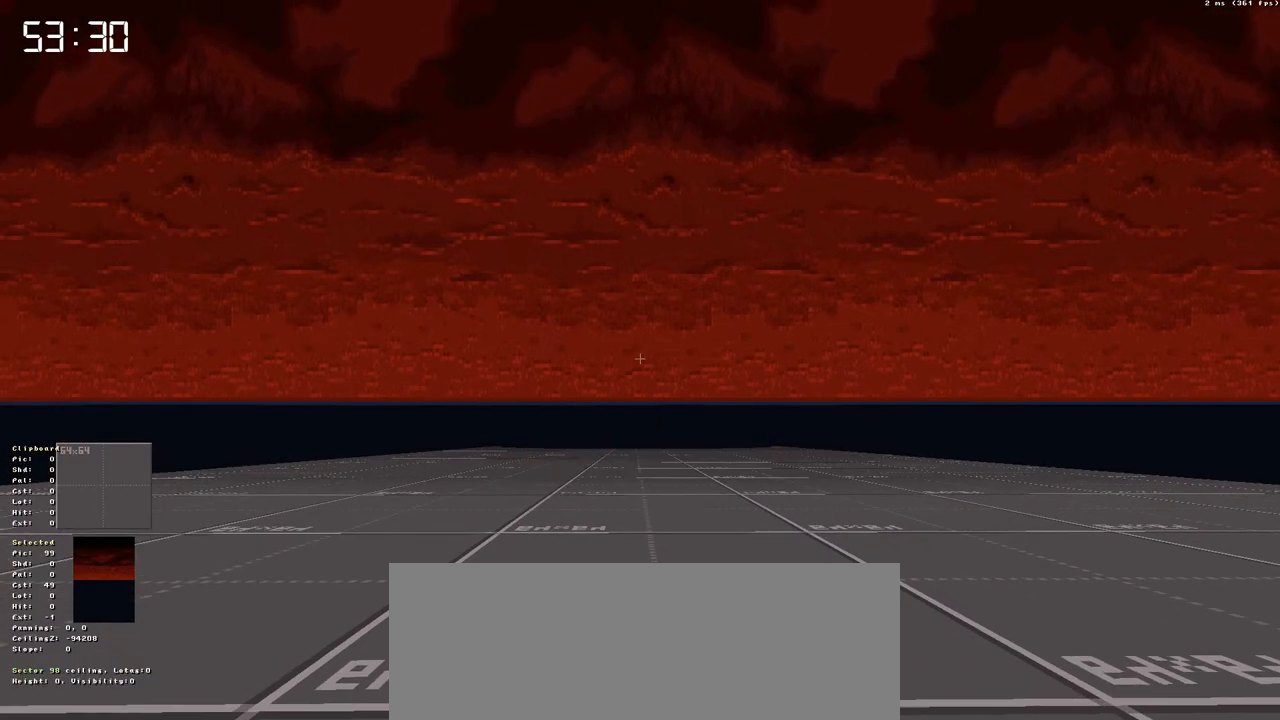
{"keys": [], "events": [[33, "a", "up"]]}
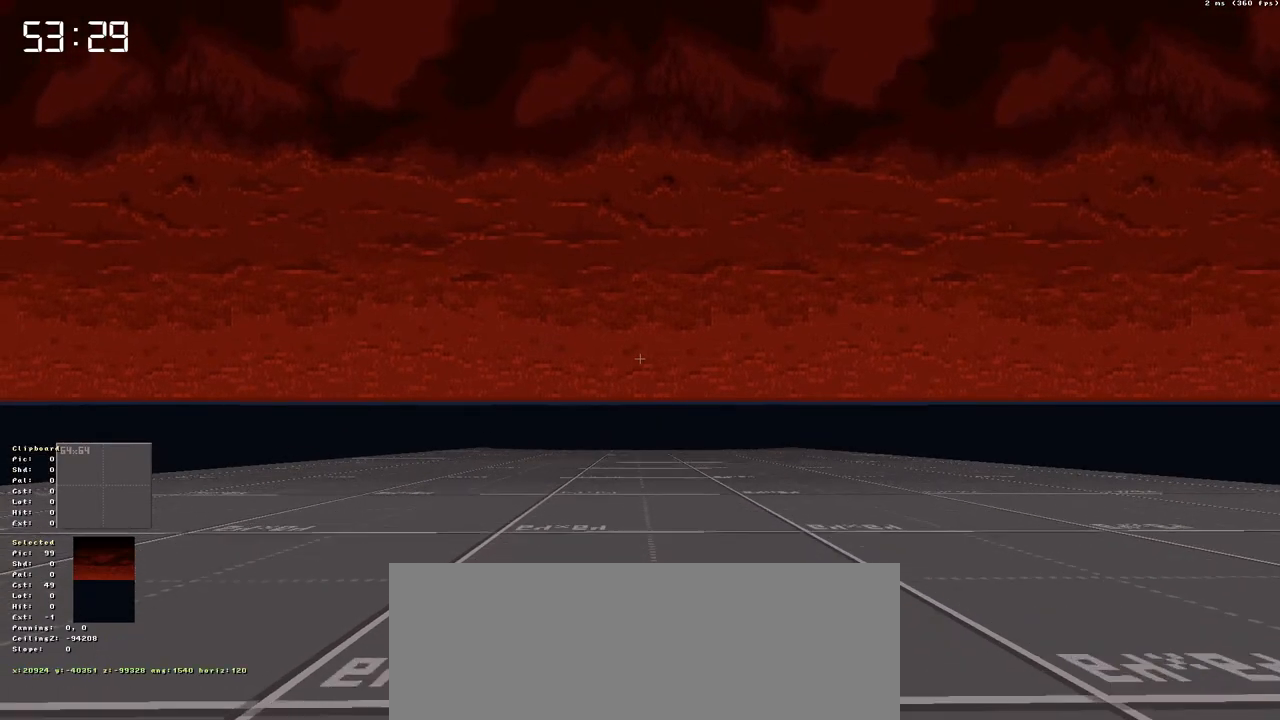
{"keys": ["a"], "events": [[383, "a", "down"]]}
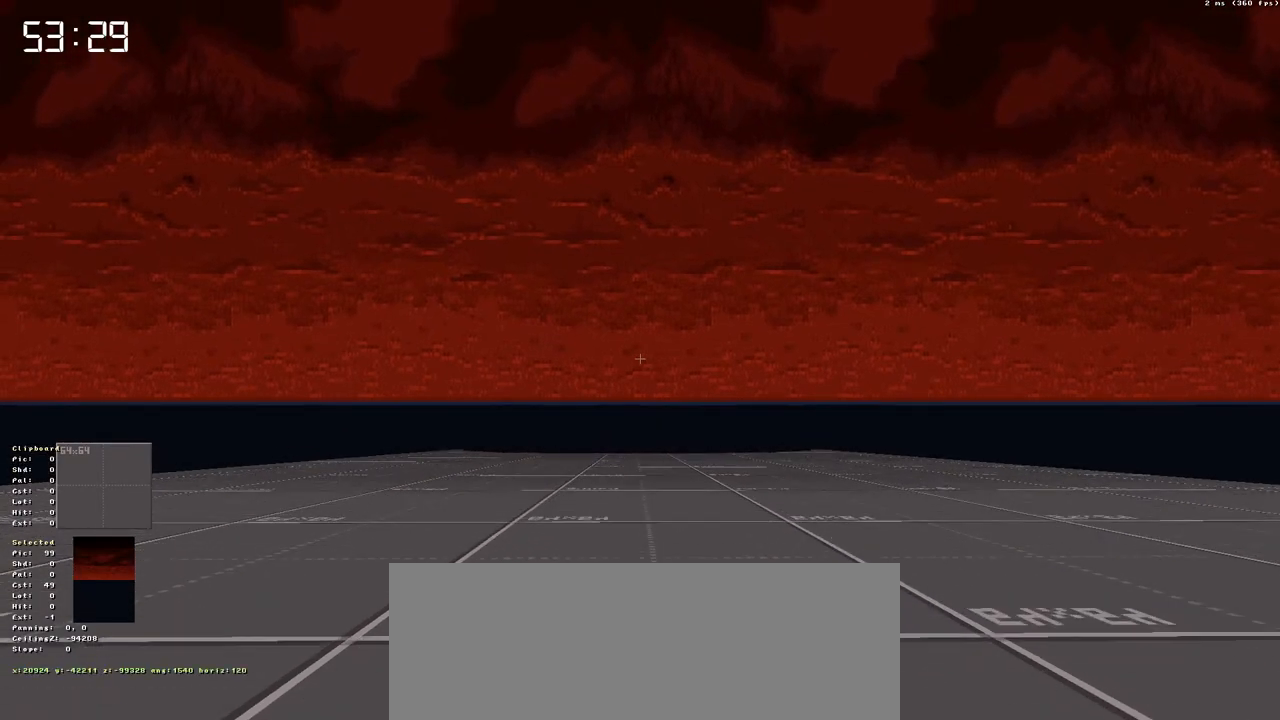
{"keys": ["a"], "events": [[117, "a", "up"], [200, "a", "down"], [350, "a", "up"], [433, "a", "down"]]}
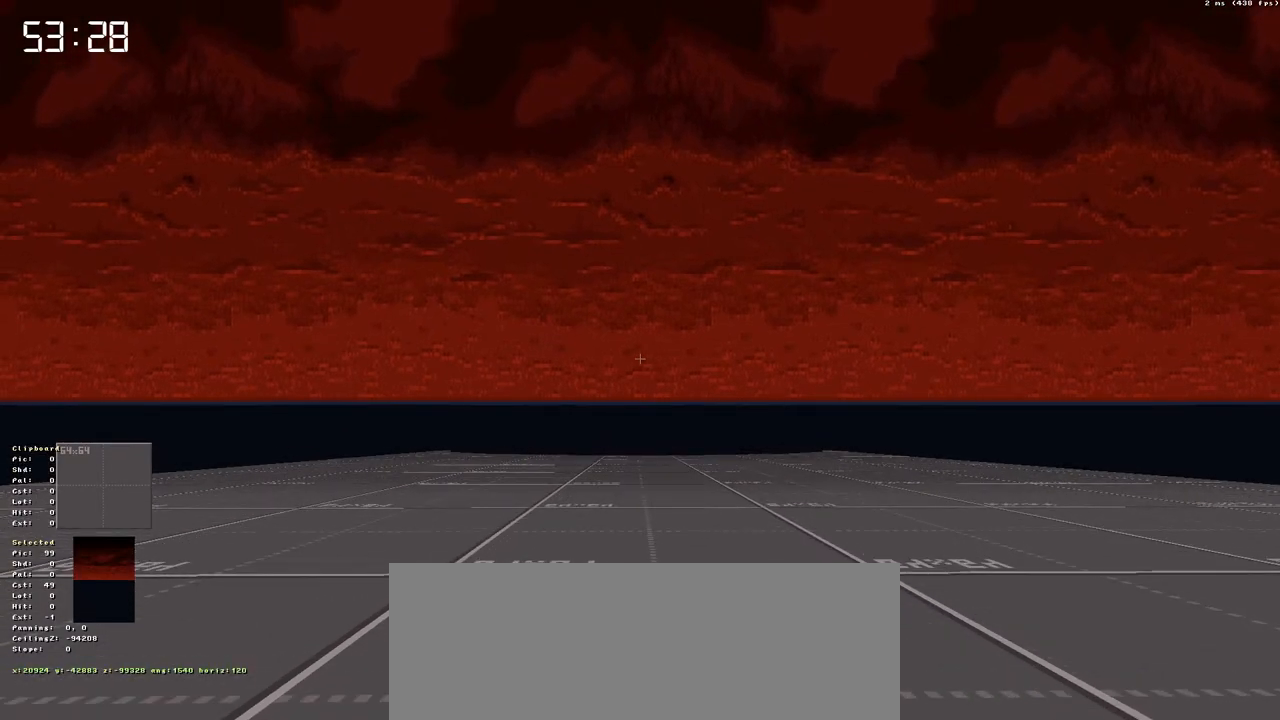
{"keys": [], "events": [[33, "a", "up"]]}
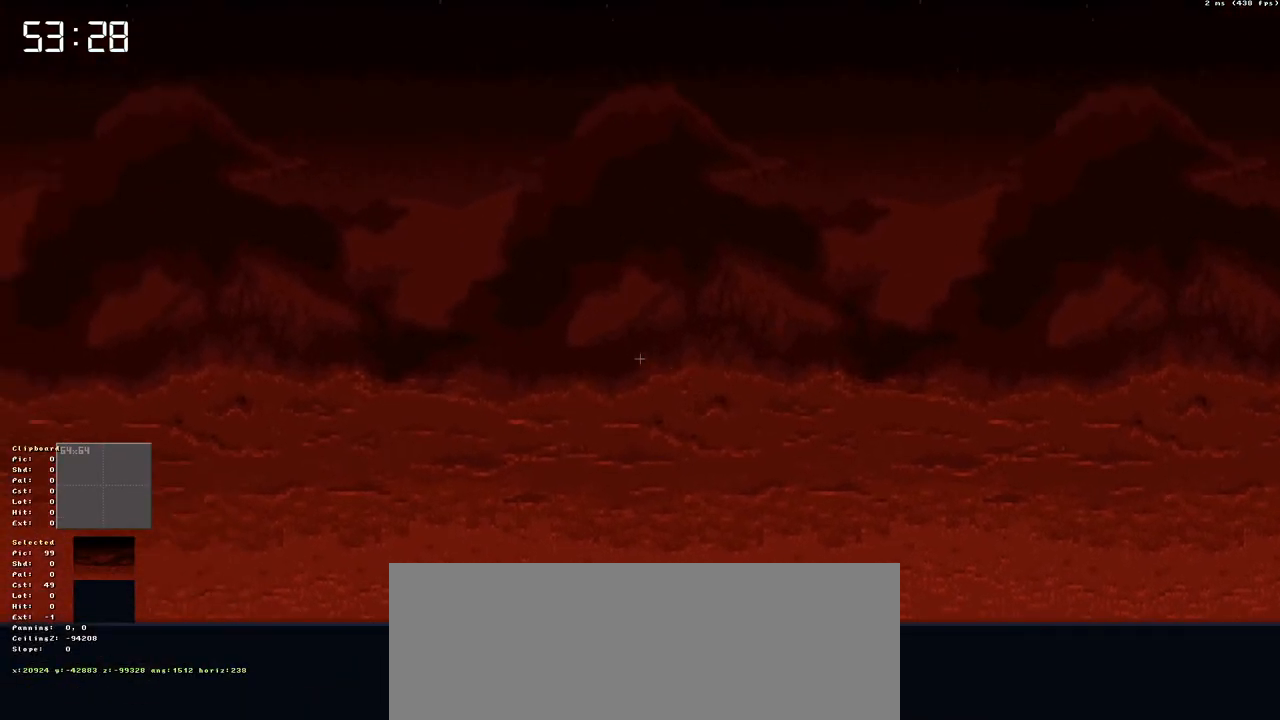
{"keys": [], "events": []}
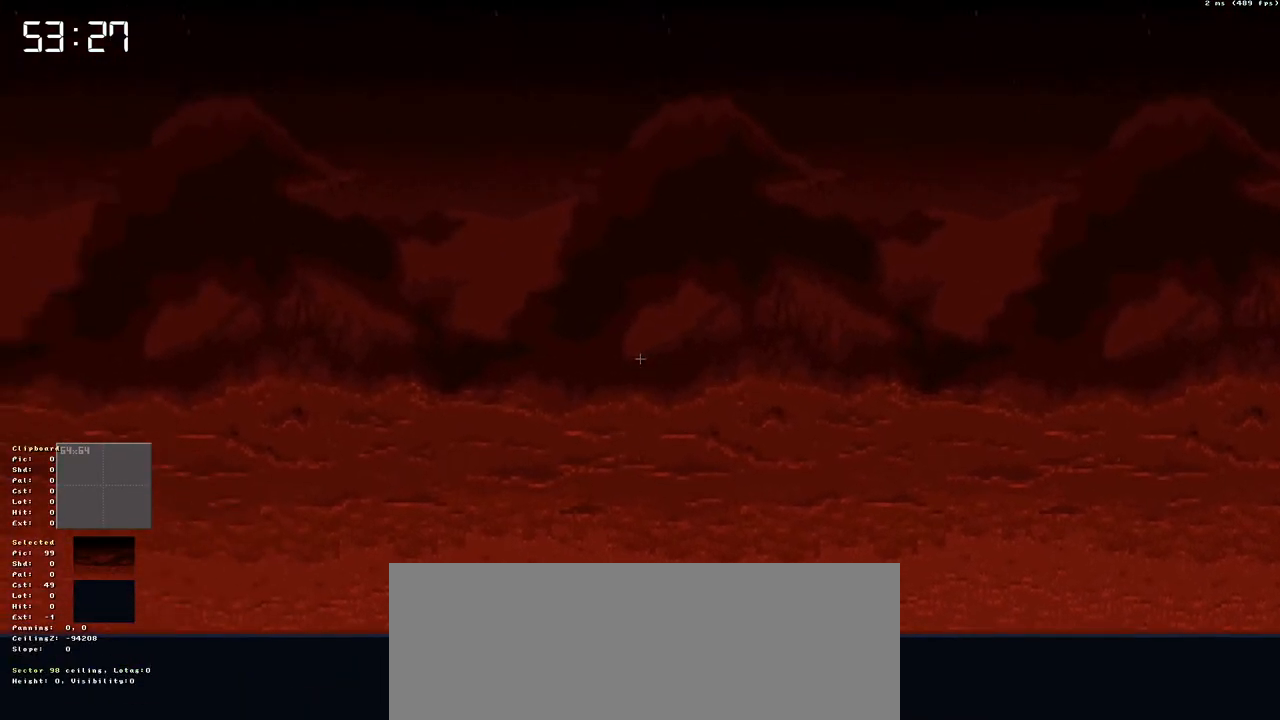
{"keys": [], "events": []}
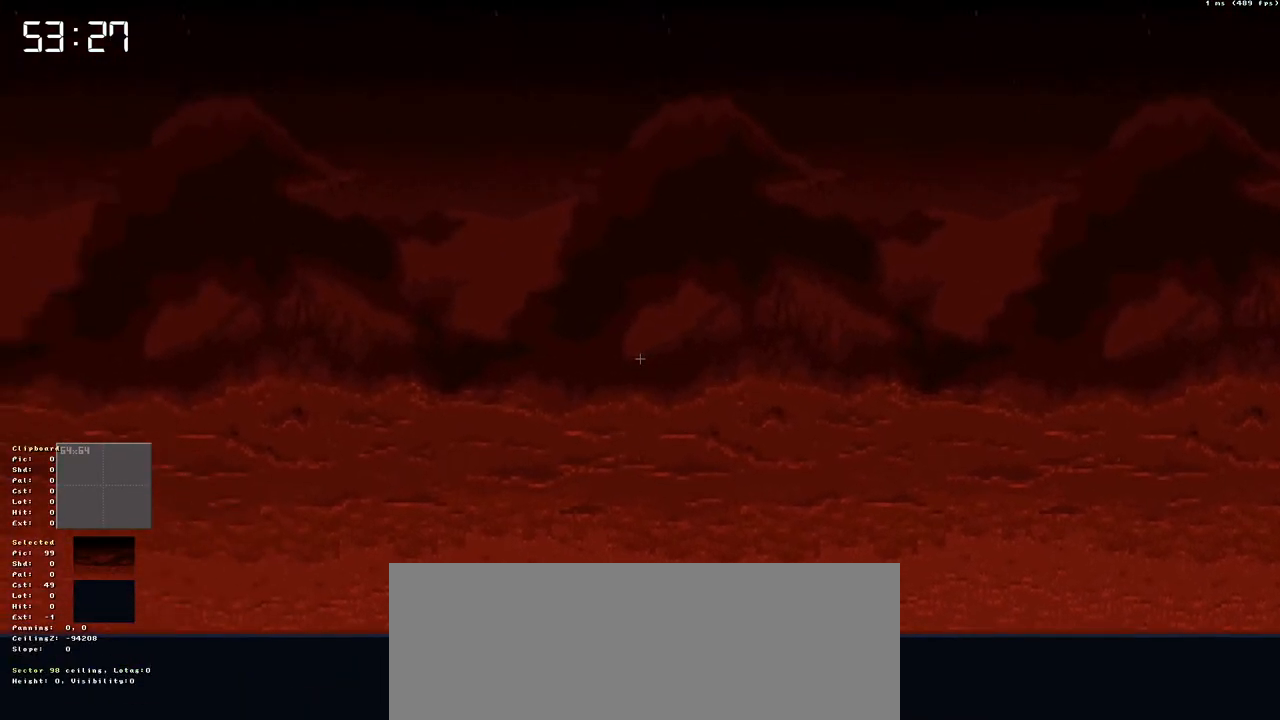
{"keys": [], "events": [[217, "p", "down"], [250, "p", "up"]]}